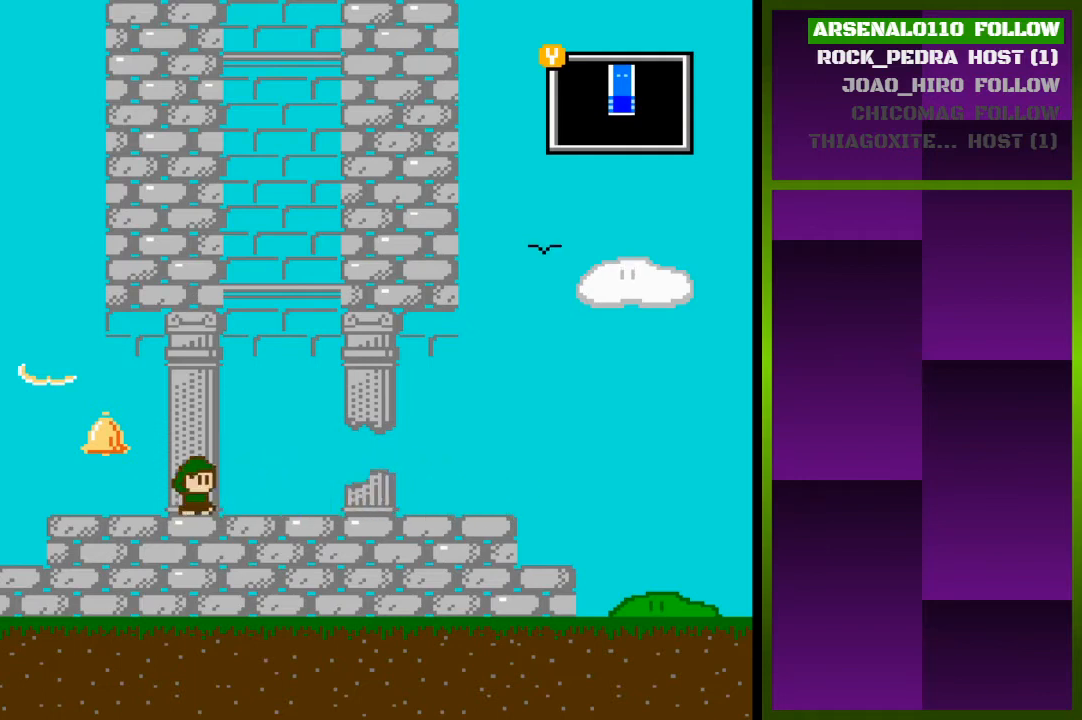
Gameplay with a controller (PlayStation layout); each line is a JSON object with the inputs held at the frame after it. "events" lists button and stick changes between this image and that frame as [ms after this image, input, new state], when the widget could be followed in between. Not read: left_stick right_stick.
{"buttons": [], "events": [[233, "DPAD_RIGHT", "up"]]}
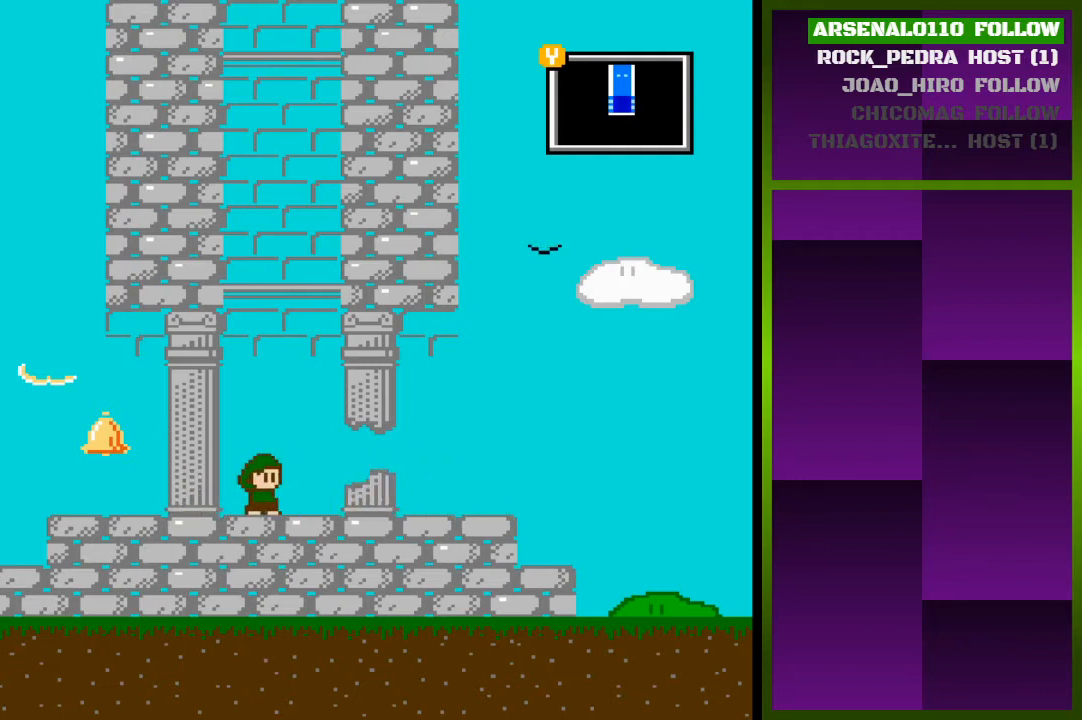
{"buttons": [], "events": [[167, "DPAD_RIGHT", "down"], [367, "DPAD_RIGHT", "up"]]}
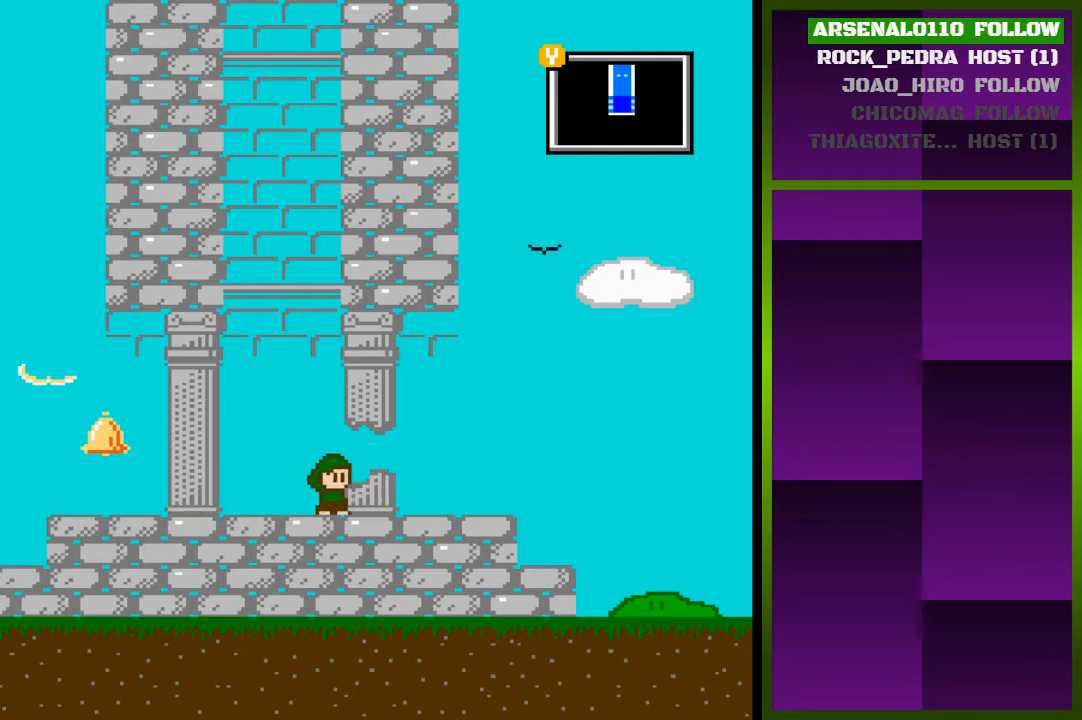
{"buttons": [], "events": [[133, "DPAD_LEFT", "down"], [300, "DPAD_LEFT", "up"]]}
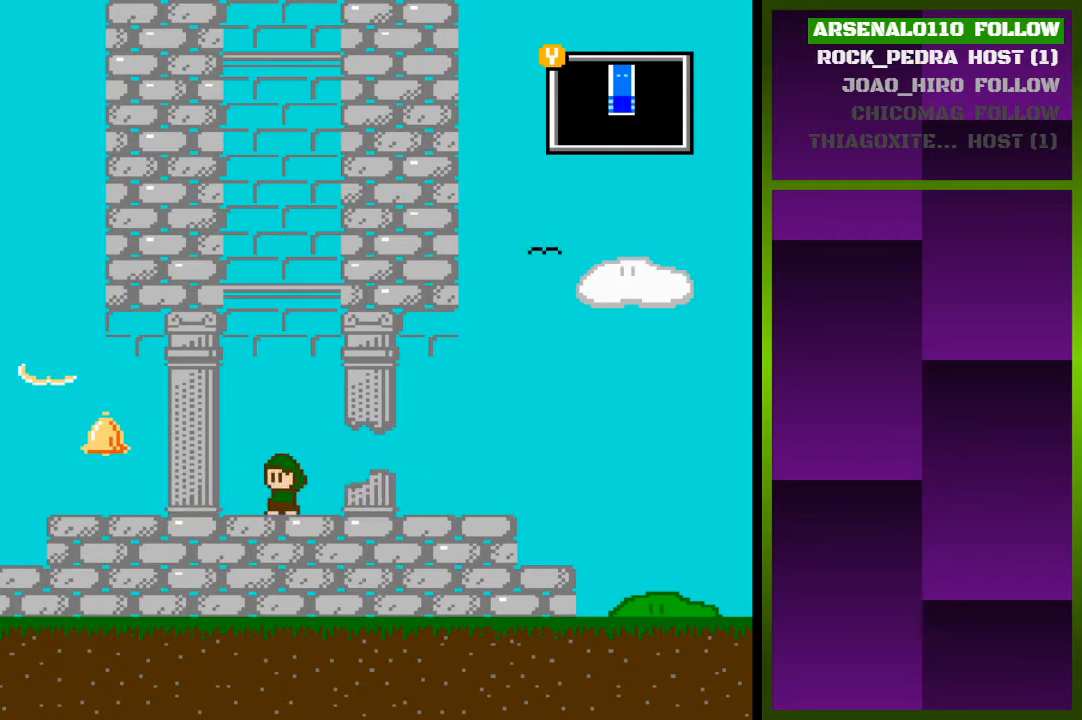
{"buttons": [], "events": []}
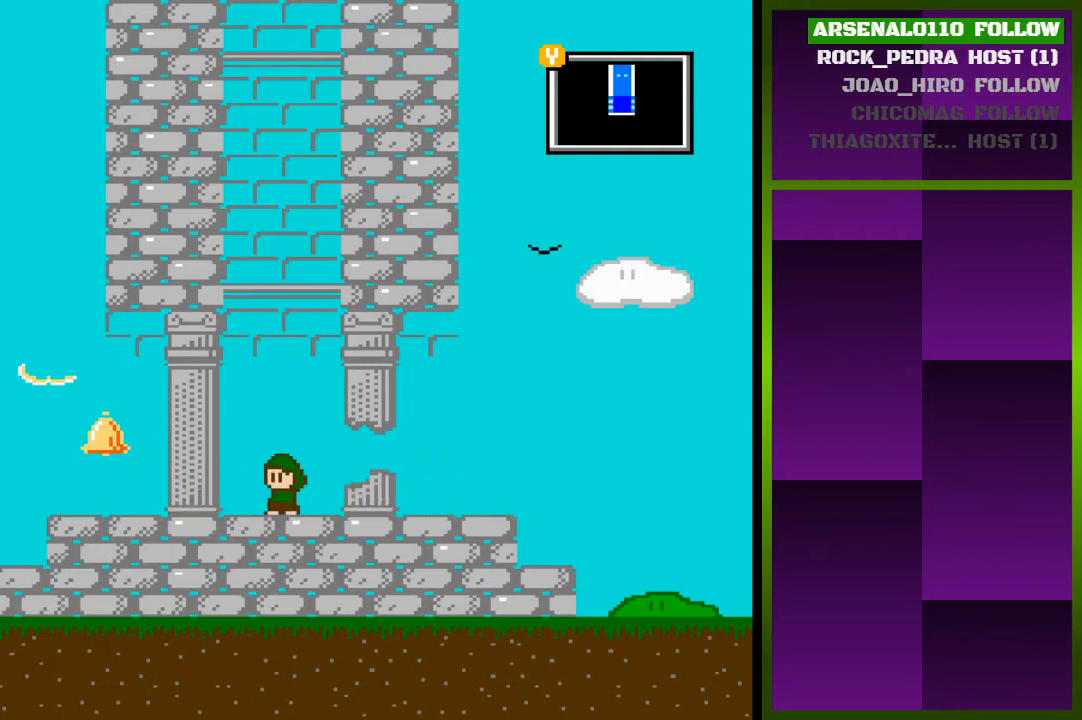
{"buttons": ["DPAD_DOWN"], "events": [[433, "DPAD_DOWN", "down"]]}
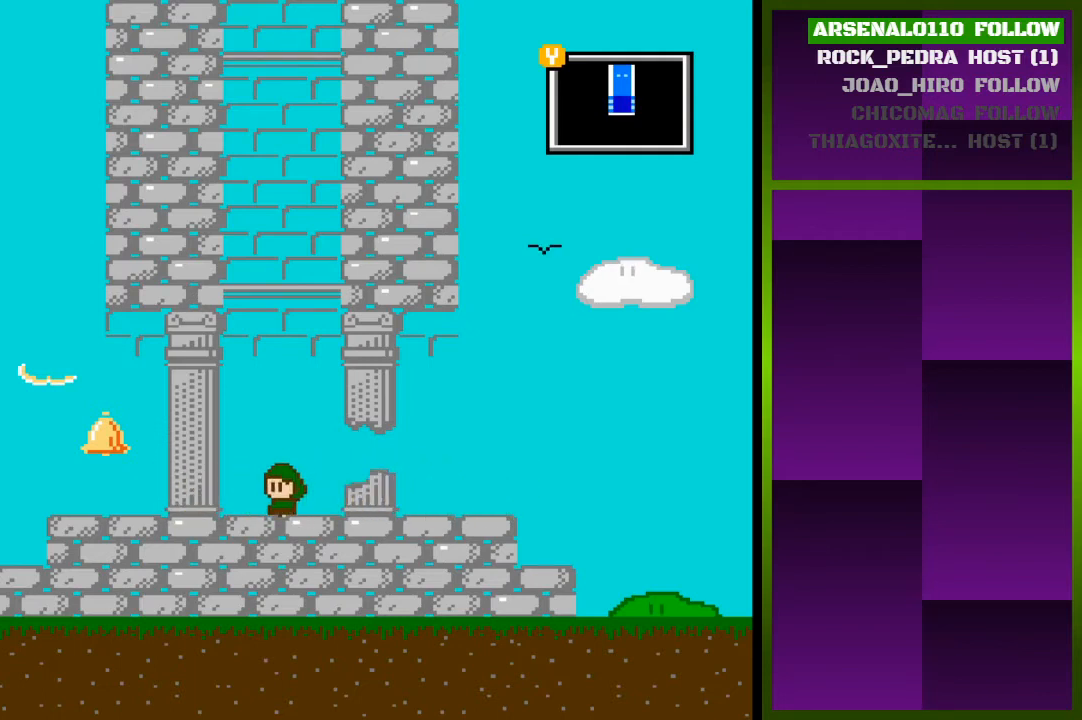
{"buttons": [], "events": [[67, "DPAD_DOWN", "up"]]}
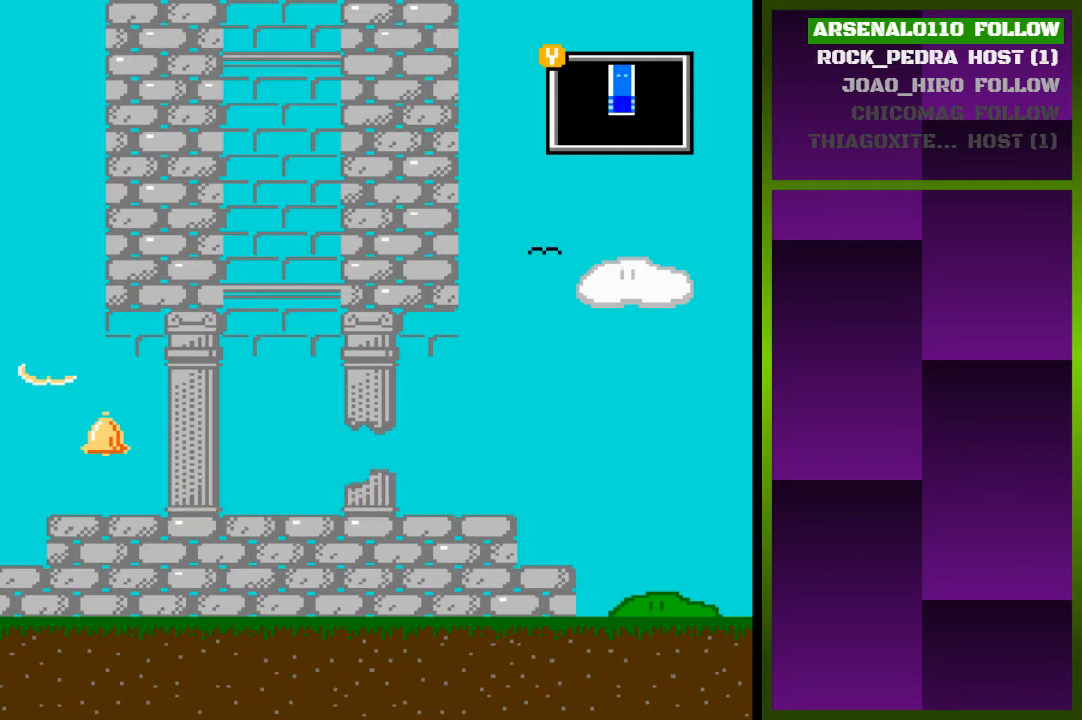
{"buttons": [], "events": [[300, "DPAD_DOWN", "down"], [433, "DPAD_DOWN", "up"]]}
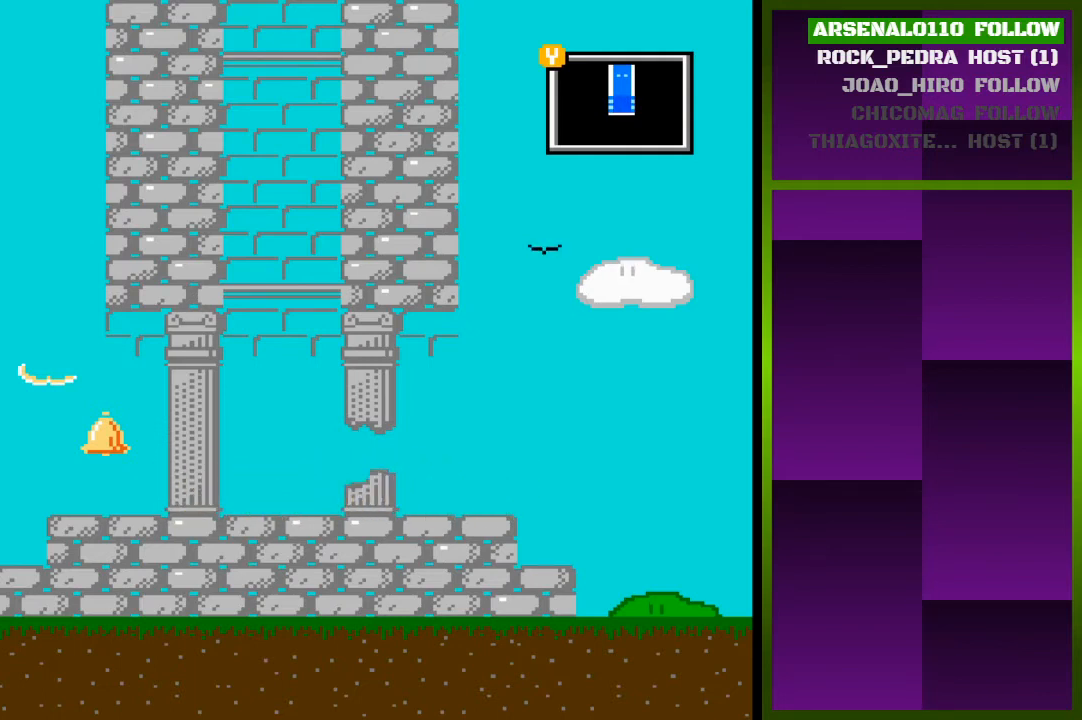
{"buttons": [], "events": []}
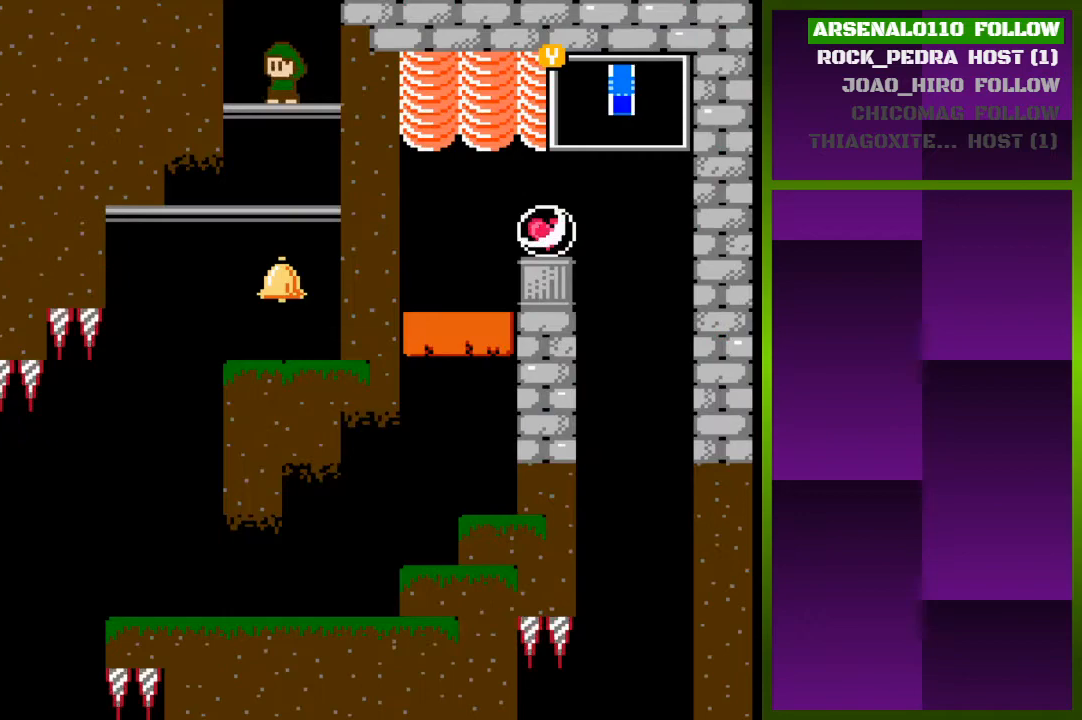
{"buttons": [], "events": [[67, "DPAD_DOWN", "down"], [200, "DPAD_DOWN", "up"]]}
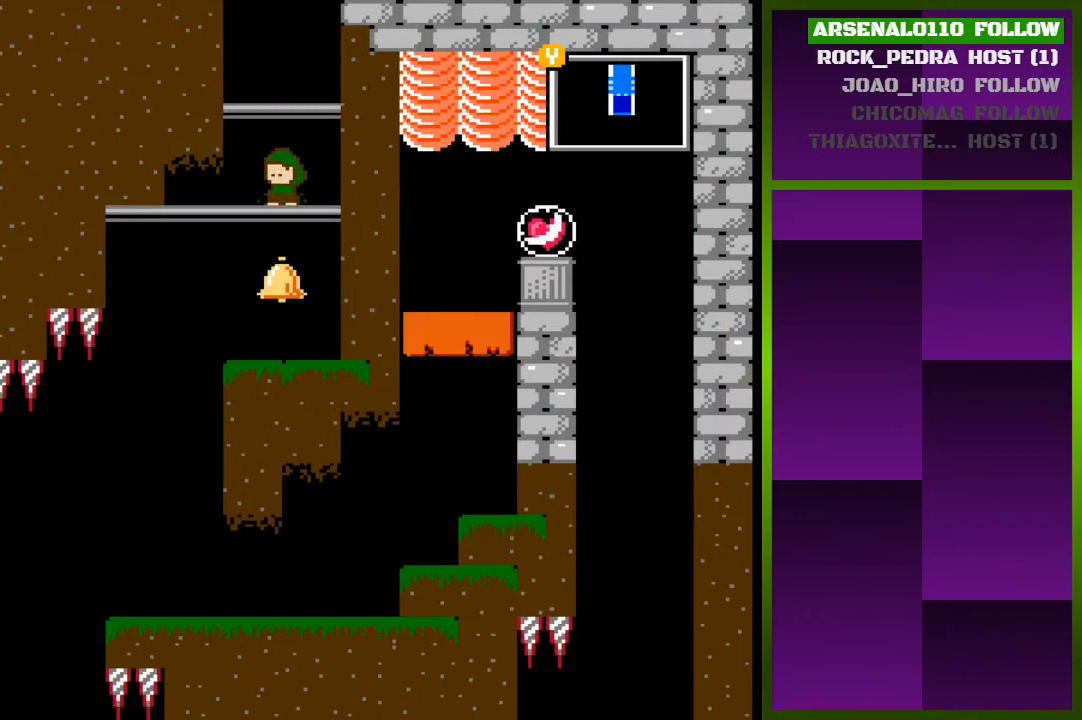
{"buttons": ["DPAD_LEFT"], "events": [[67, "DPAD_DOWN", "down"], [200, "DPAD_DOWN", "up"], [400, "DPAD_LEFT", "down"]]}
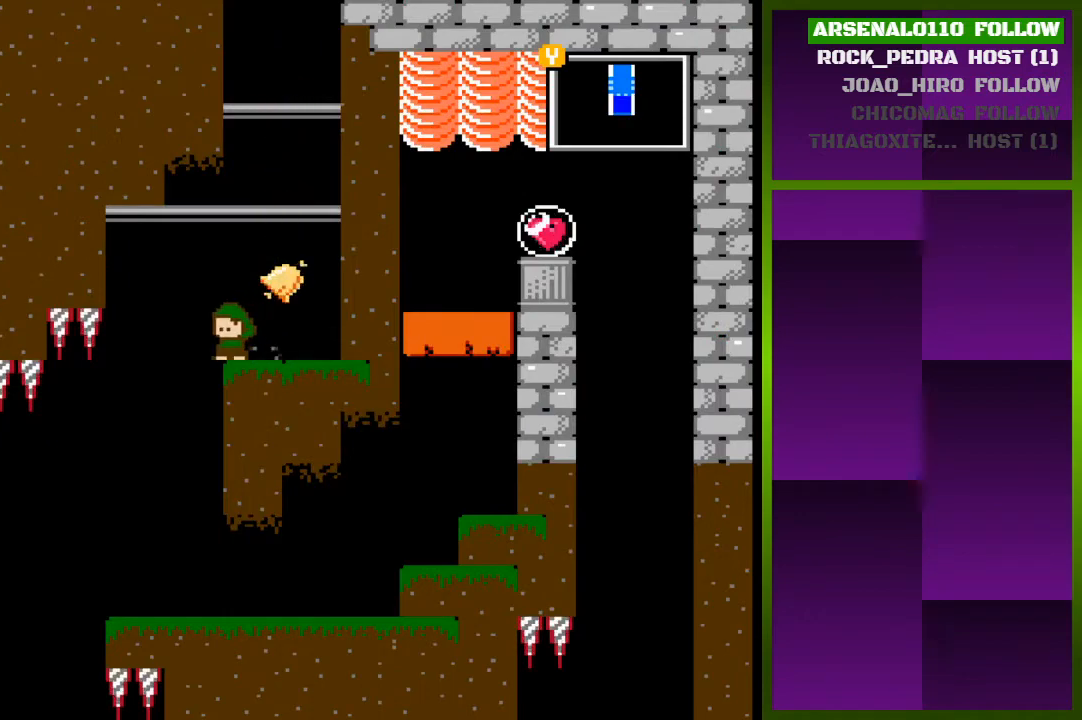
{"buttons": [], "events": [[333, "DPAD_LEFT", "up"]]}
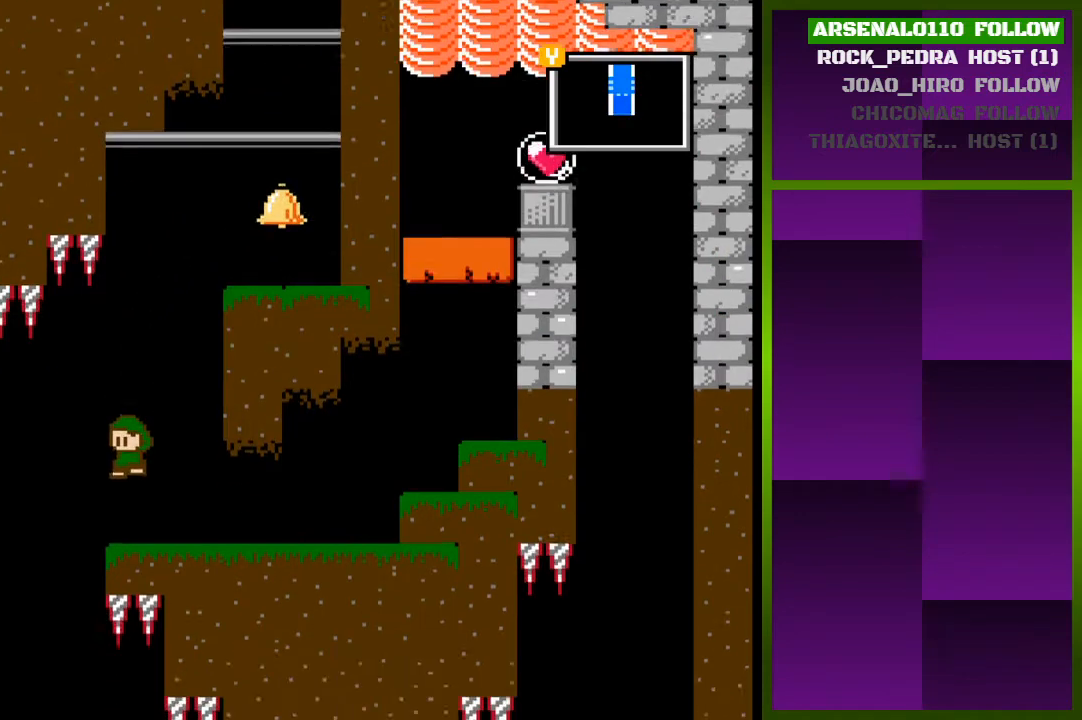
{"buttons": ["DPAD_LEFT"], "events": [[467, "DPAD_LEFT", "down"]]}
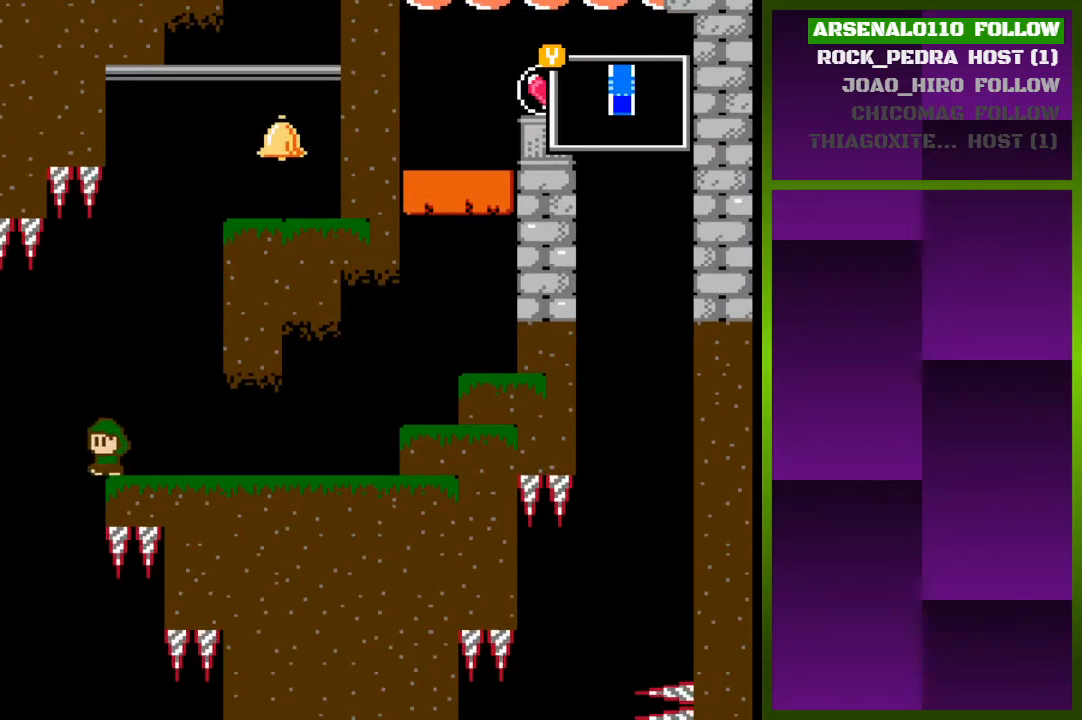
{"buttons": ["DPAD_RIGHT"], "events": [[333, "DPAD_LEFT", "up"], [433, "DPAD_RIGHT", "down"]]}
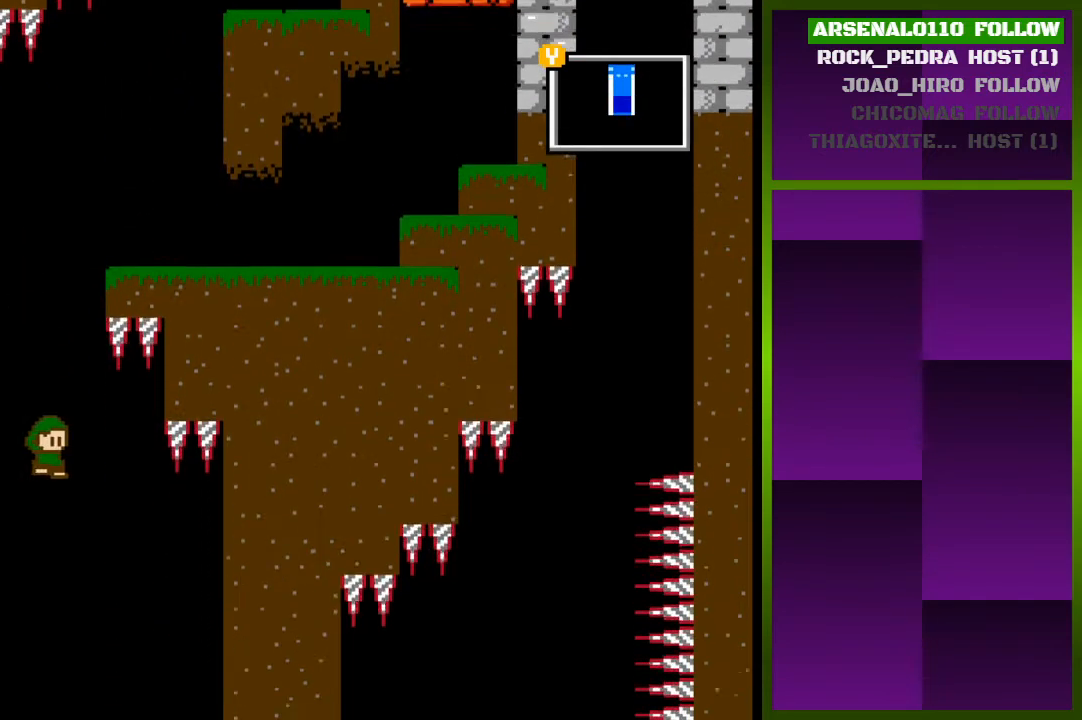
{"buttons": ["CROSS", "DPAD_RIGHT"], "events": [[100, "DPAD_RIGHT", "up"], [267, "DPAD_RIGHT", "down"], [400, "CROSS", "down"]]}
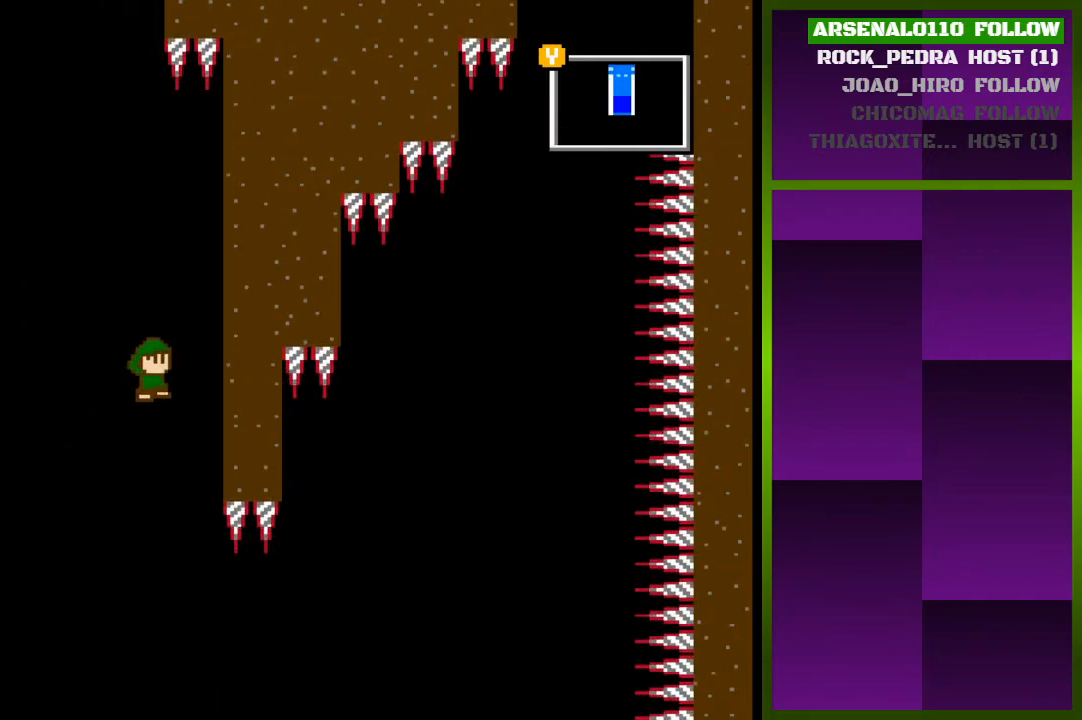
{"buttons": [], "events": [[67, "CROSS", "up"], [433, "DPAD_RIGHT", "up"]]}
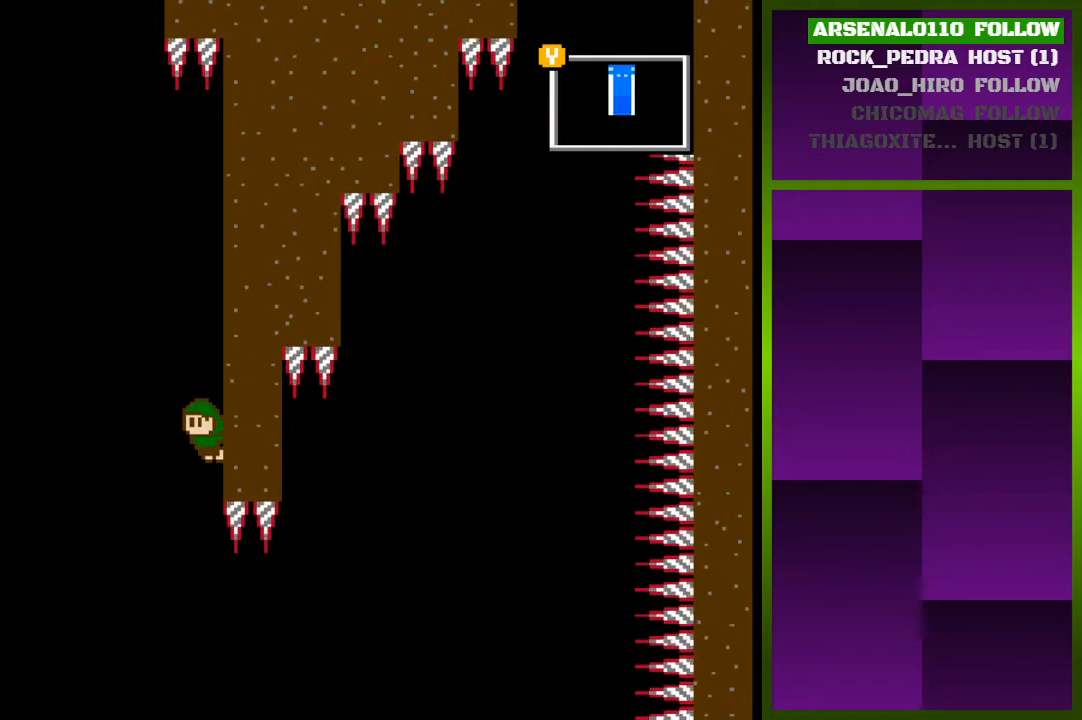
{"buttons": ["DPAD_LEFT"], "events": [[33, "DPAD_LEFT", "down"]]}
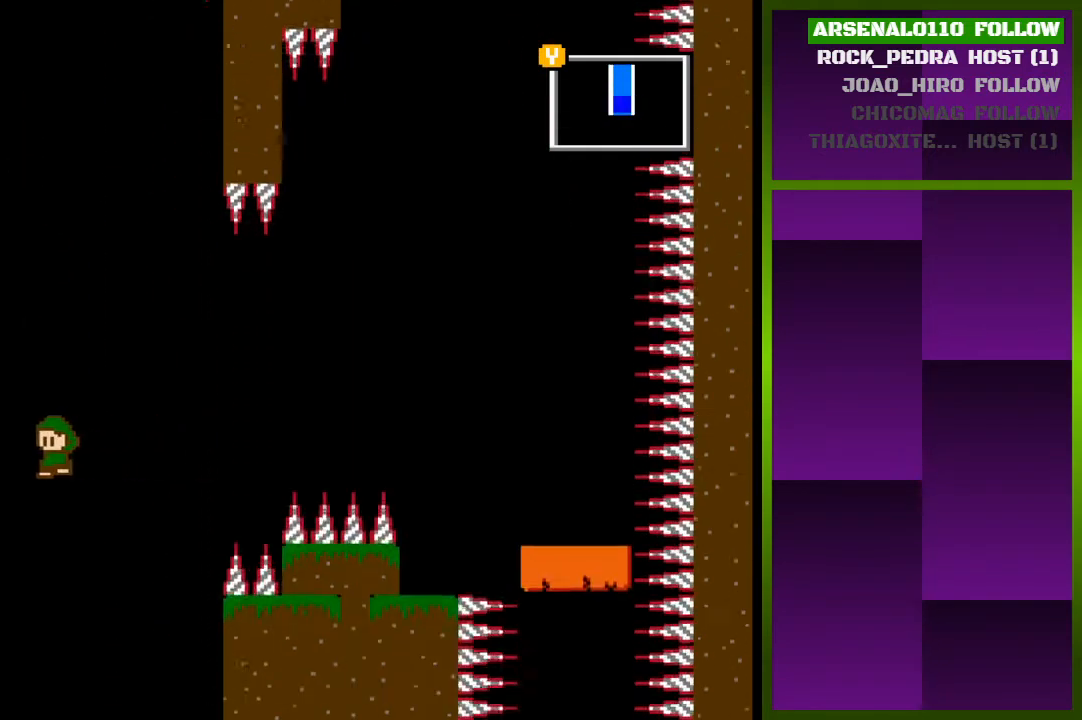
{"buttons": ["DPAD_LEFT"], "events": [[100, "DPAD_LEFT", "up"], [467, "DPAD_LEFT", "down"]]}
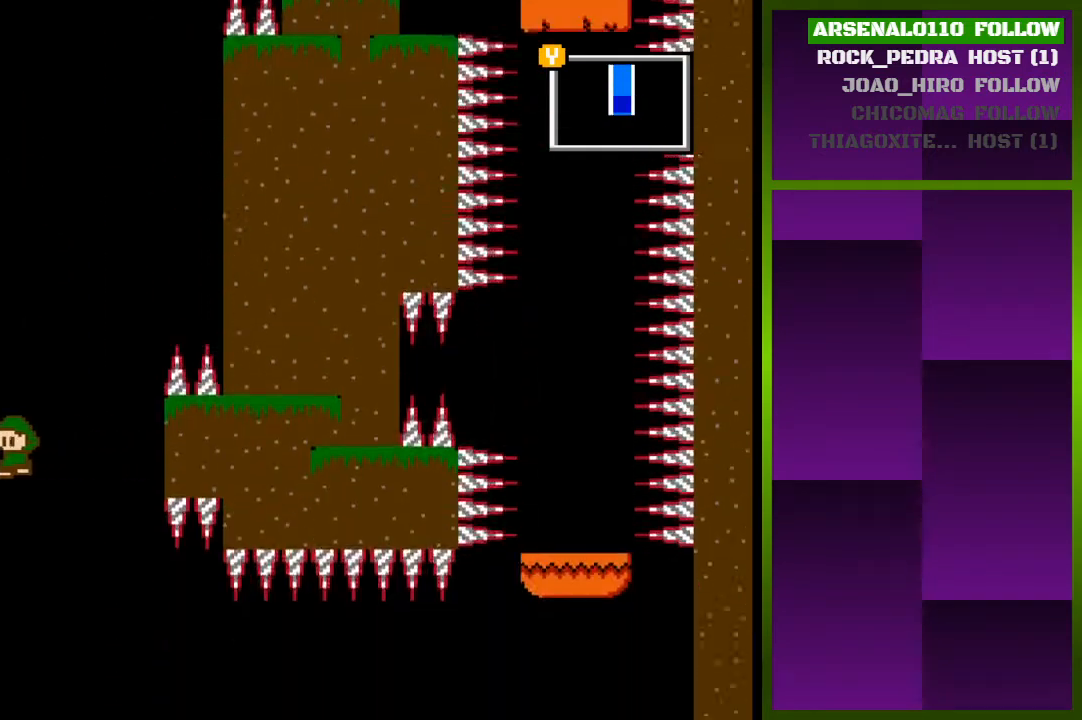
{"buttons": [], "events": [[100, "DPAD_LEFT", "up"]]}
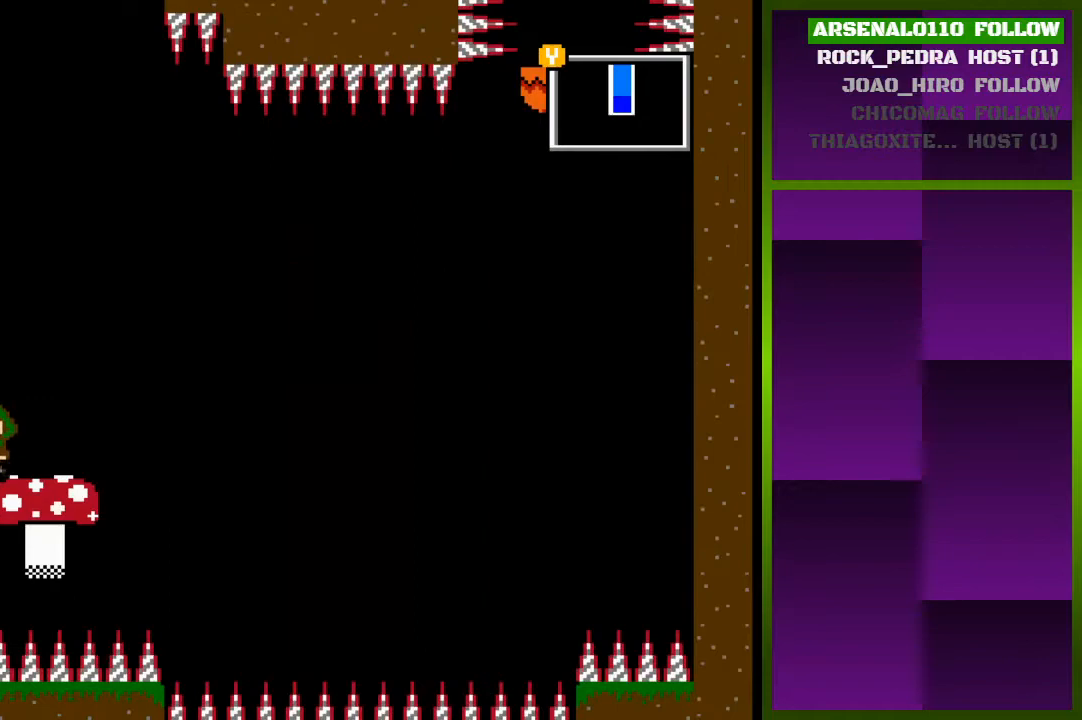
{"buttons": [], "events": [[300, "DPAD_RIGHT", "down"], [433, "DPAD_RIGHT", "up"]]}
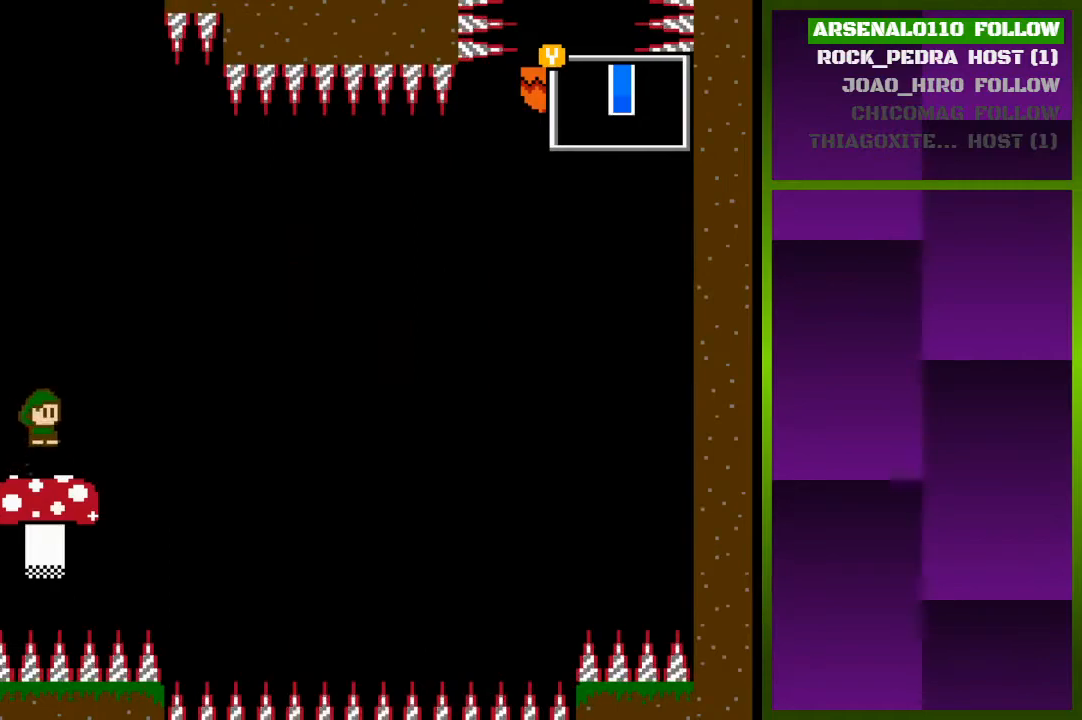
{"buttons": ["CROSS"], "events": [[300, "CROSS", "down"]]}
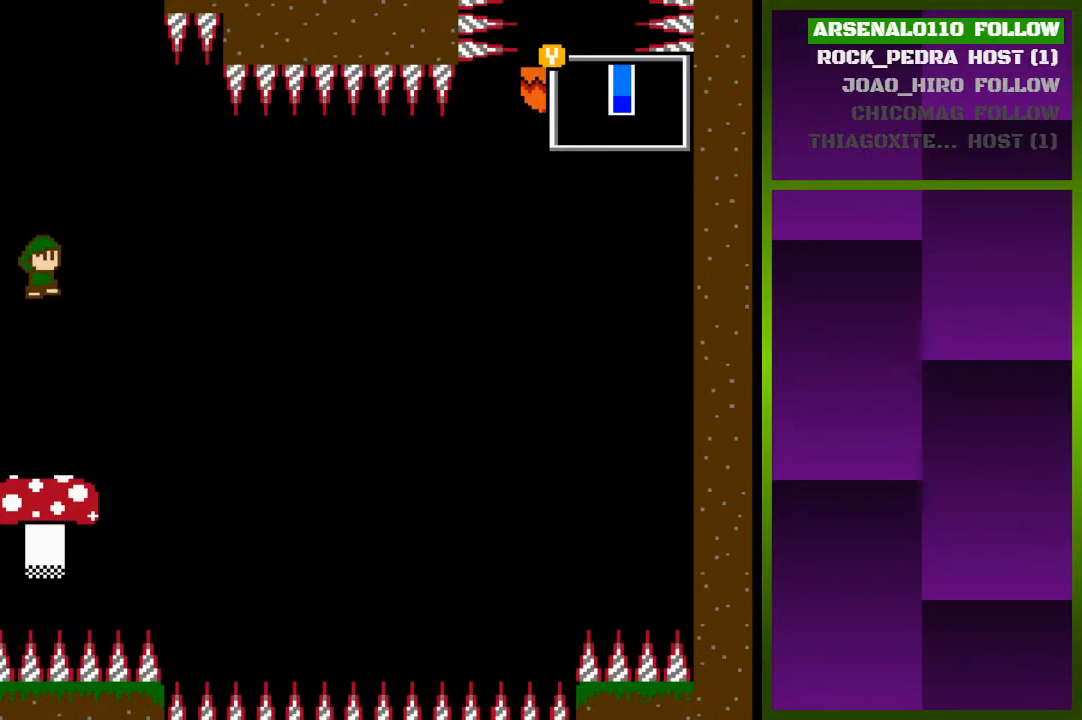
{"buttons": ["CROSS"], "events": []}
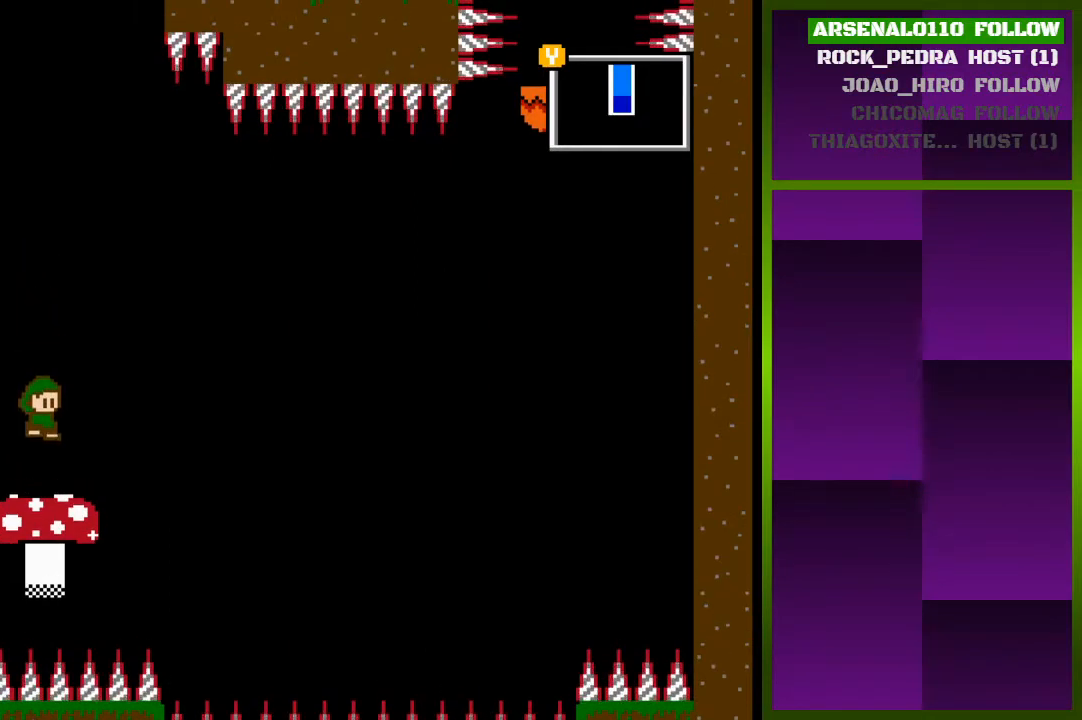
{"buttons": ["CROSS"], "events": []}
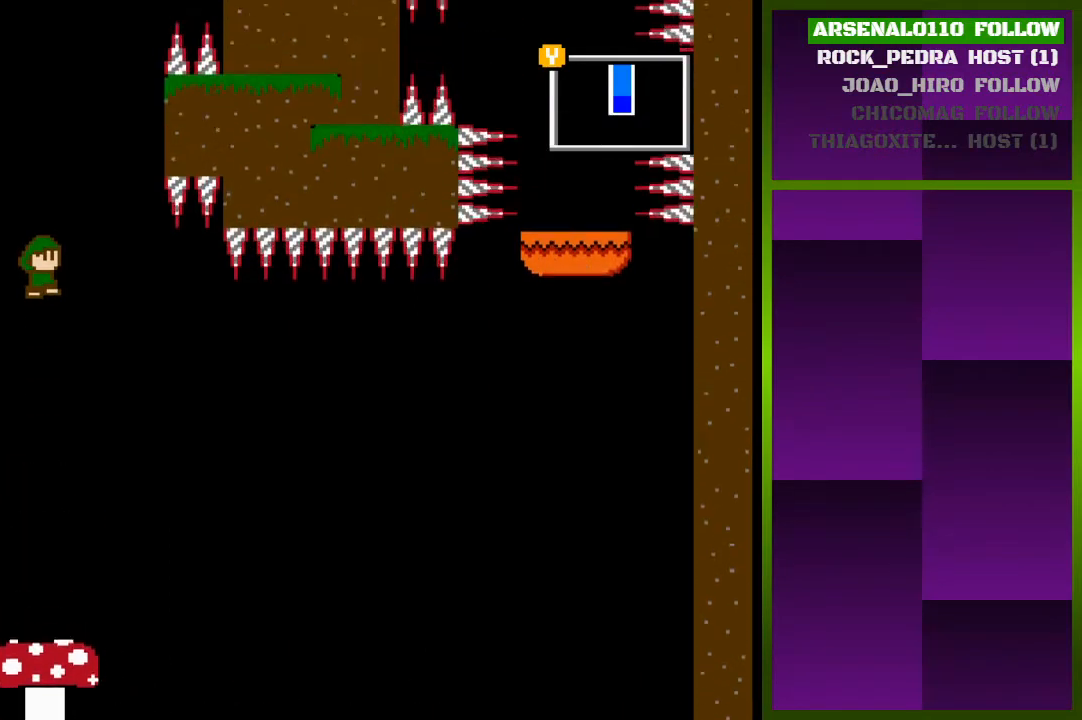
{"buttons": ["DPAD_RIGHT"], "events": [[133, "CROSS", "up"], [167, "DPAD_RIGHT", "down"], [200, "CROSS", "down"], [500, "CROSS", "up"]]}
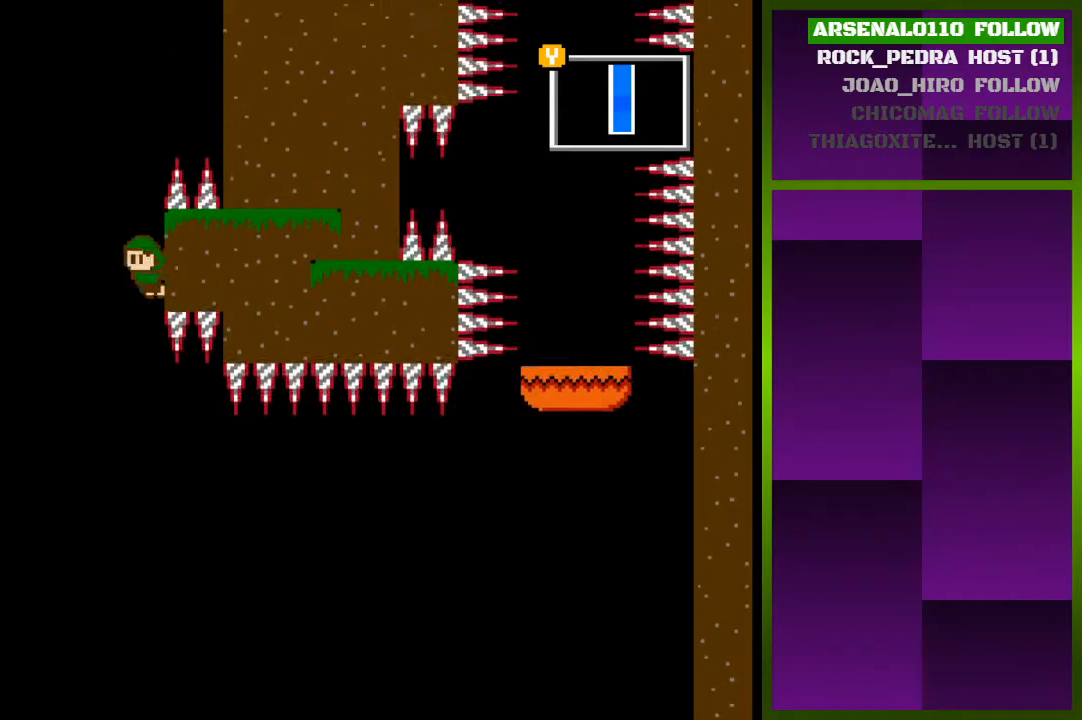
{"buttons": ["CROSS", "DPAD_RIGHT"], "events": [[100, "CROSS", "down"], [300, "CROSS", "up"], [367, "CROSS", "down"]]}
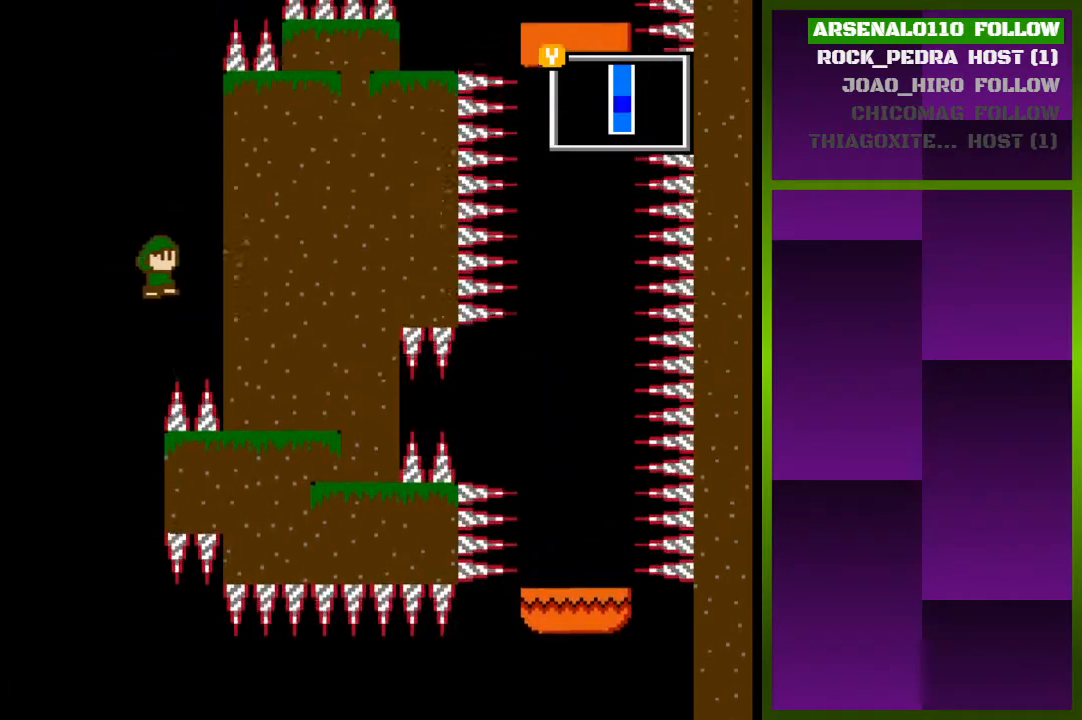
{"buttons": ["DPAD_RIGHT"], "events": [[100, "CROSS", "up"], [200, "CROSS", "down"], [333, "CROSS", "up"], [433, "CROSS", "down"], [500, "CROSS", "up"]]}
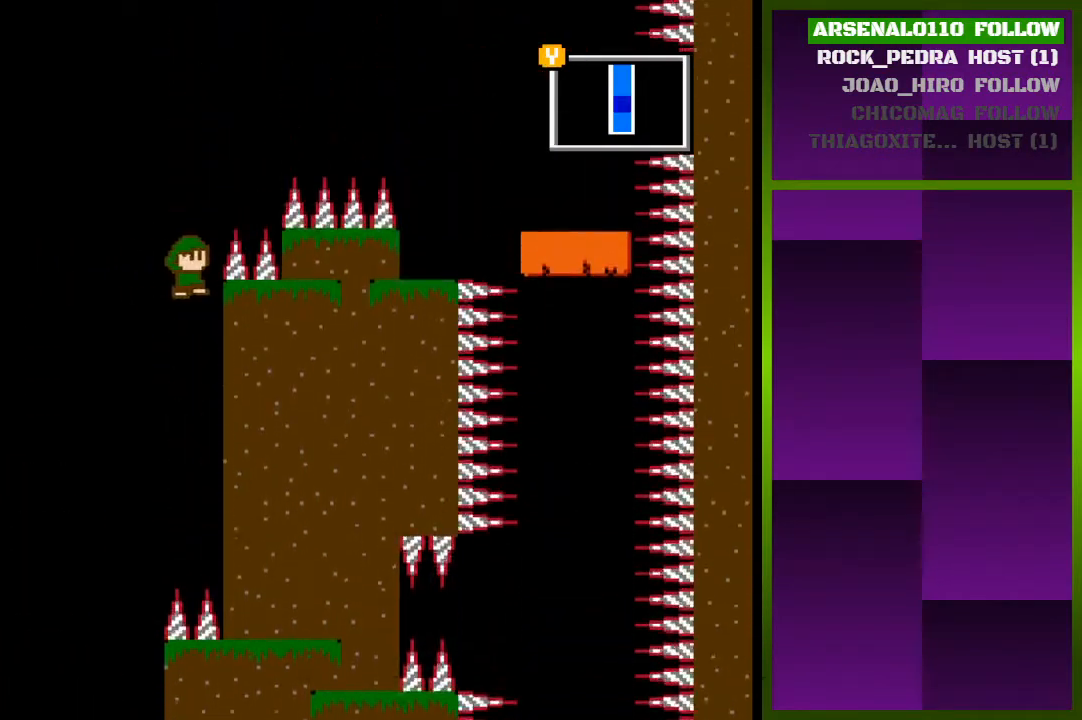
{"buttons": [], "events": [[200, "DPAD_RIGHT", "up"], [400, "DPAD_RIGHT", "down"], [467, "DPAD_RIGHT", "up"]]}
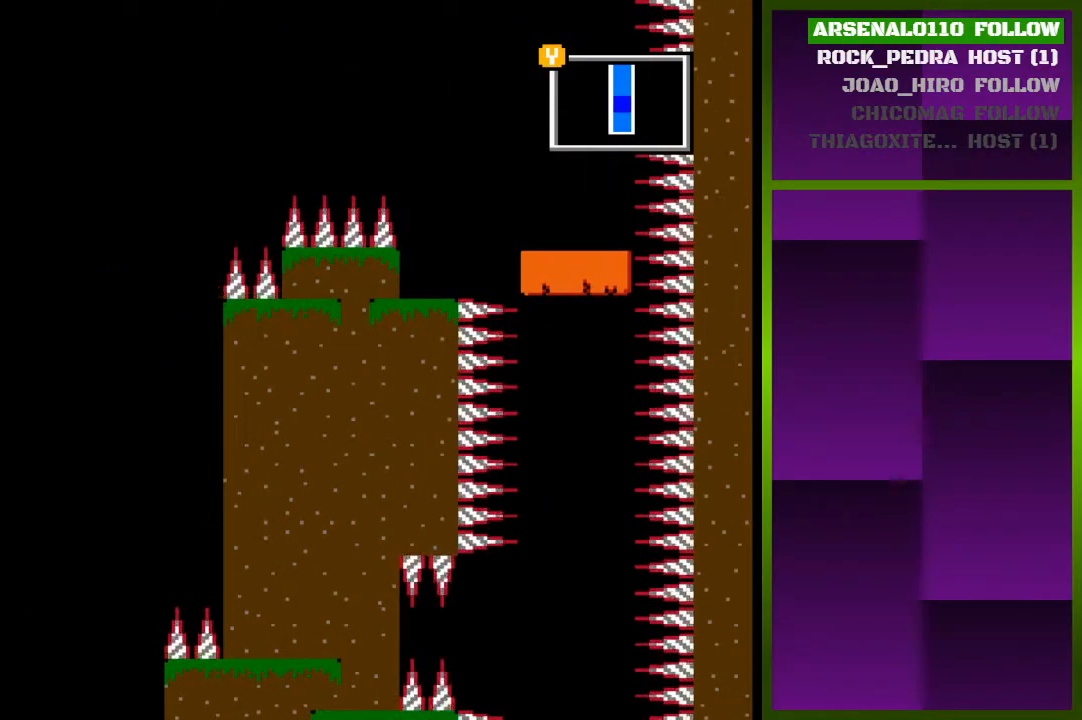
{"buttons": [], "events": []}
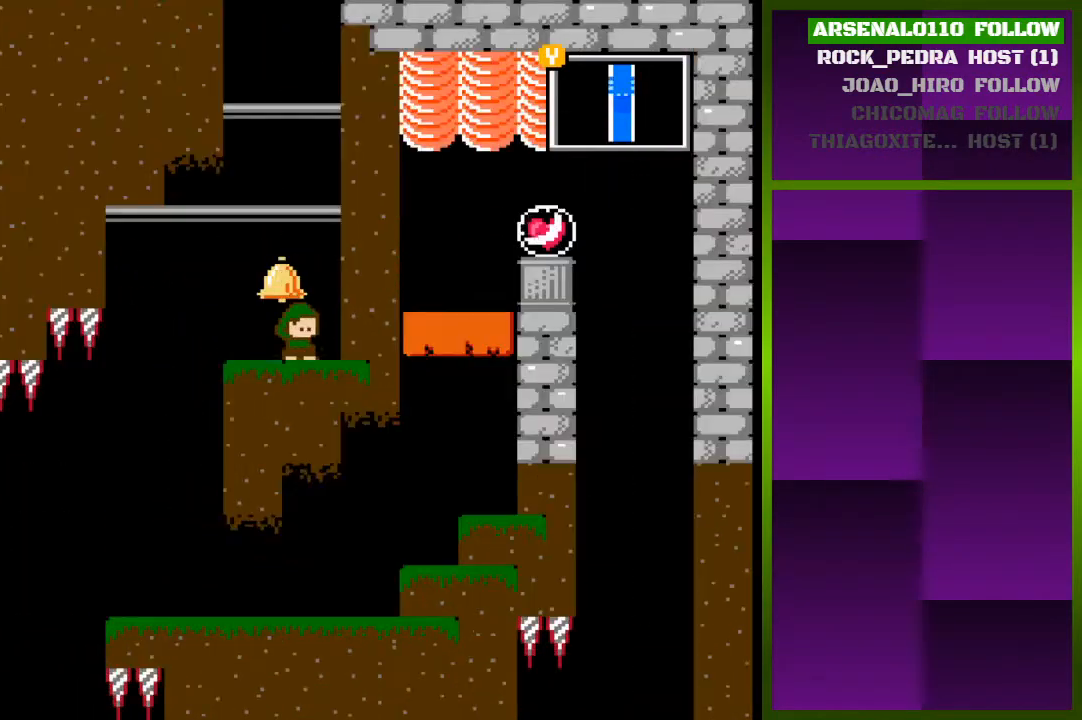
{"buttons": ["DPAD_LEFT"], "events": [[200, "DPAD_LEFT", "down"]]}
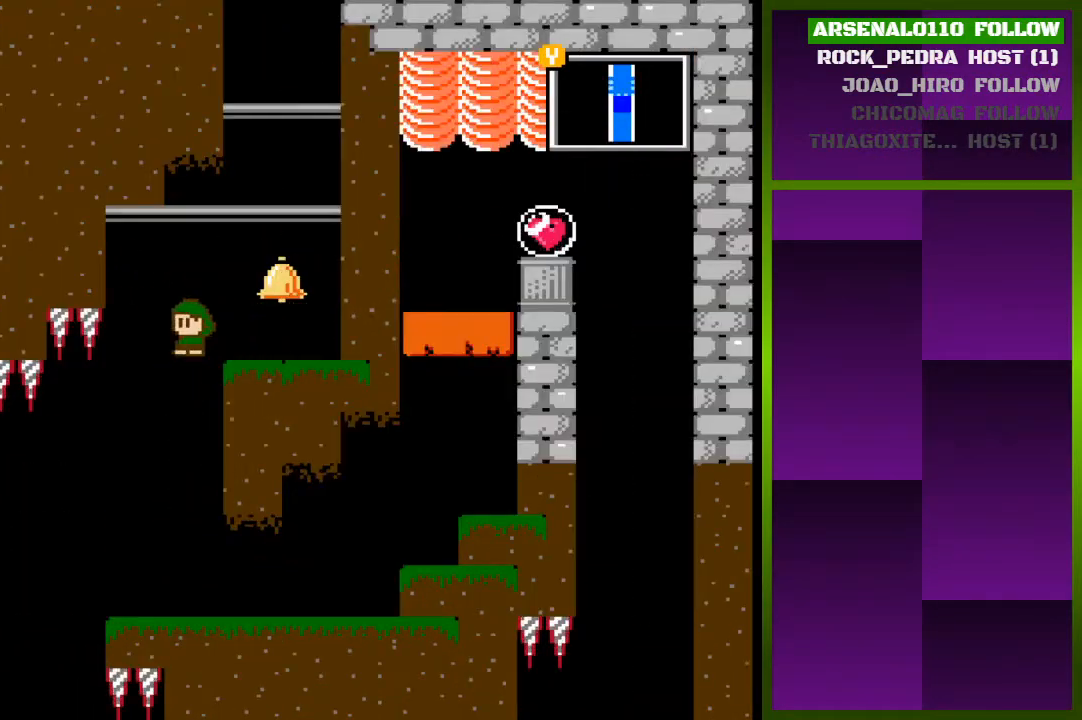
{"buttons": ["DPAD_LEFT"], "events": [[200, "DPAD_LEFT", "up"], [400, "DPAD_LEFT", "down"]]}
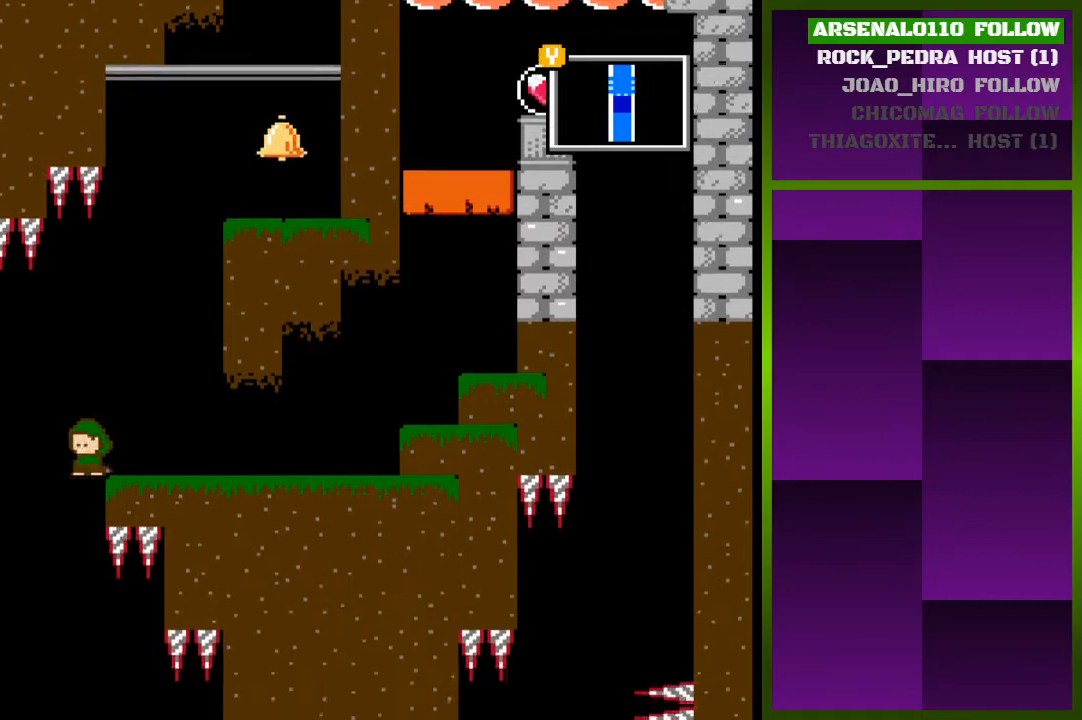
{"buttons": ["DPAD_RIGHT"], "events": [[200, "DPAD_LEFT", "up"], [367, "DPAD_RIGHT", "down"]]}